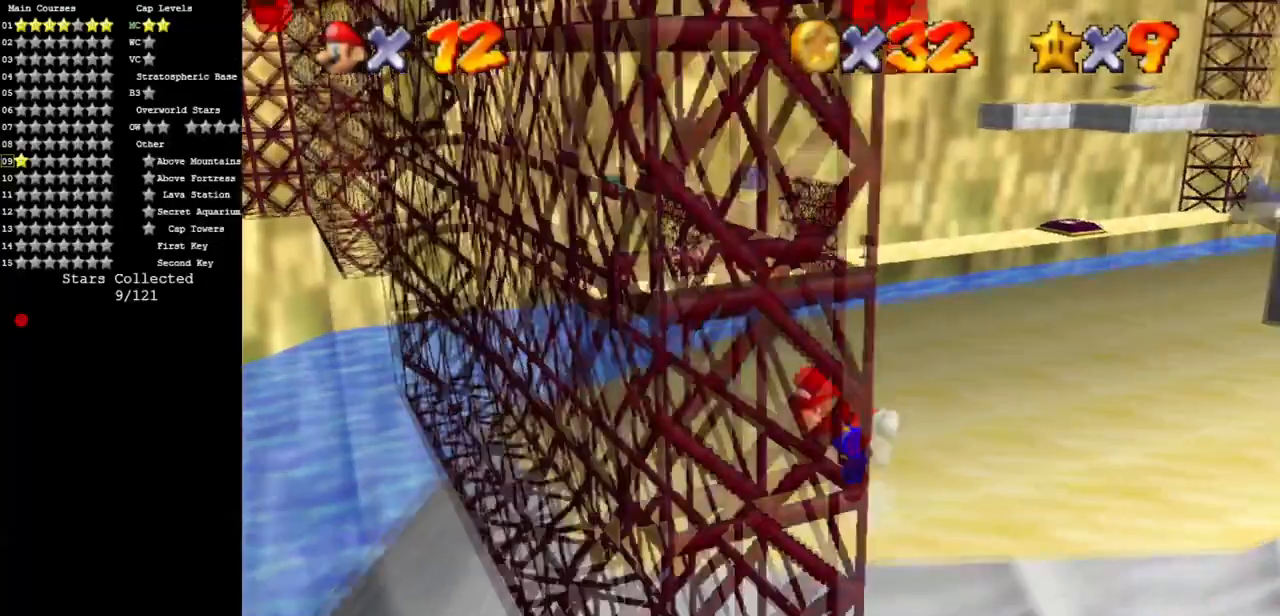
Gameplay with a controller (Nintendo layout); each line is a JSON object with the inputs held at the frame after it. "events" lists button and stick changes between this image and that frame as [ms after this image, input, new state], when the widget could be followed in between. Not read: L3 R3.
{"buttons": ["B"], "left_stick": "down", "events": [[83, "left_stick", "down-right"], [367, "A", "up"], [450, "B", "down"], [450, "left_stick", "down"]]}
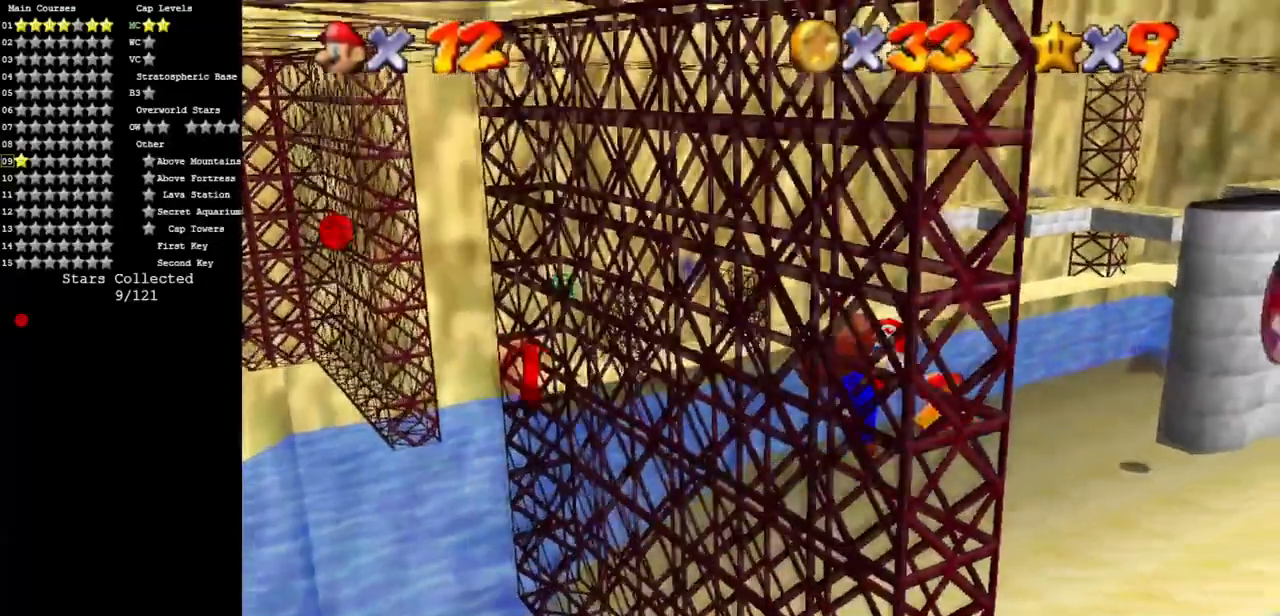
{"buttons": ["C_DOWN", "C_RIGHT"], "left_stick": "up", "events": [[67, "B", "up"], [201, "left_stick", "up"], [484, "C_DOWN", "down"], [484, "C_RIGHT", "down"]]}
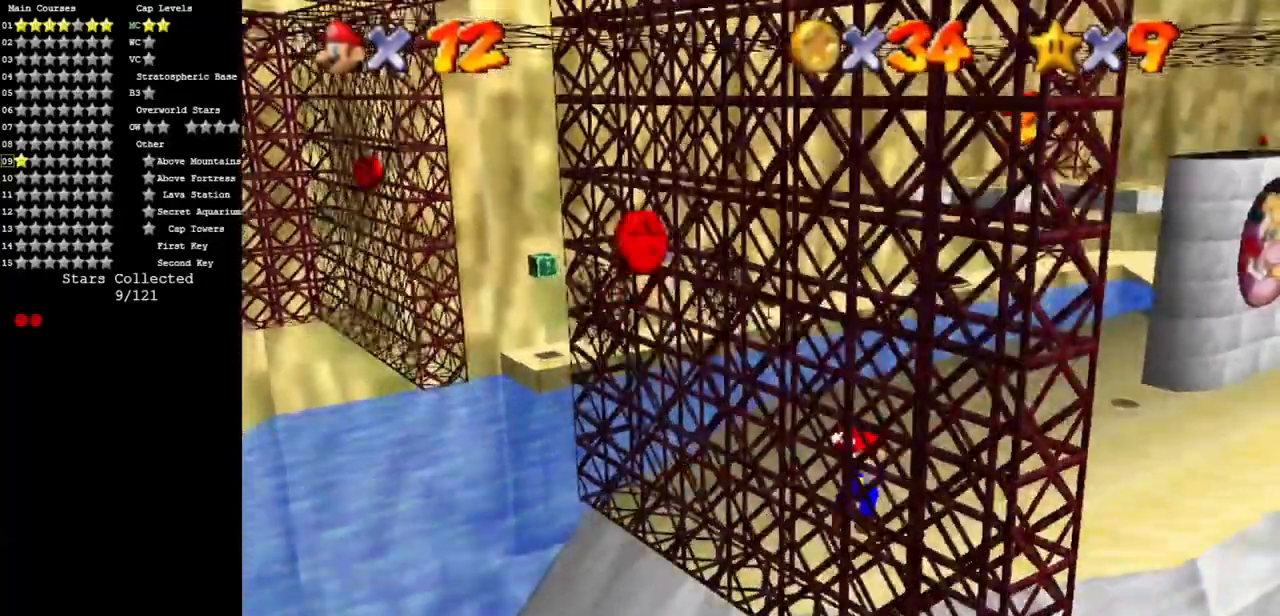
{"buttons": ["A"], "left_stick": "up", "events": [[83, "C_DOWN", "up"], [83, "C_RIGHT", "up"], [450, "A", "down"]]}
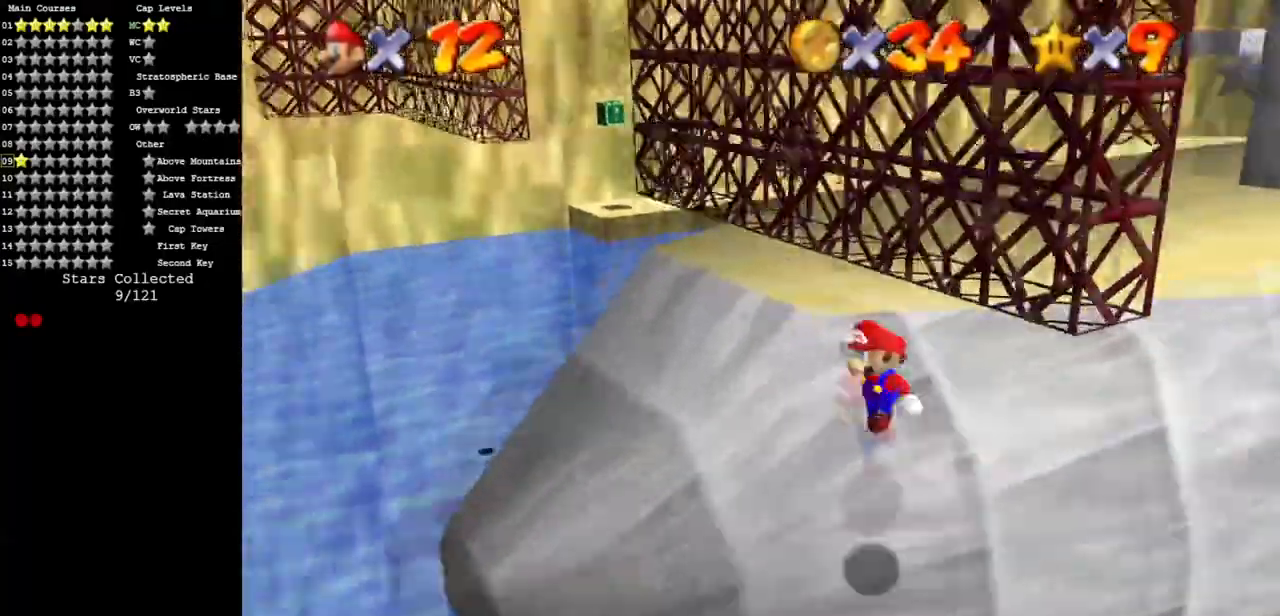
{"buttons": [], "left_stick": "up", "events": [[384, "A", "up"]]}
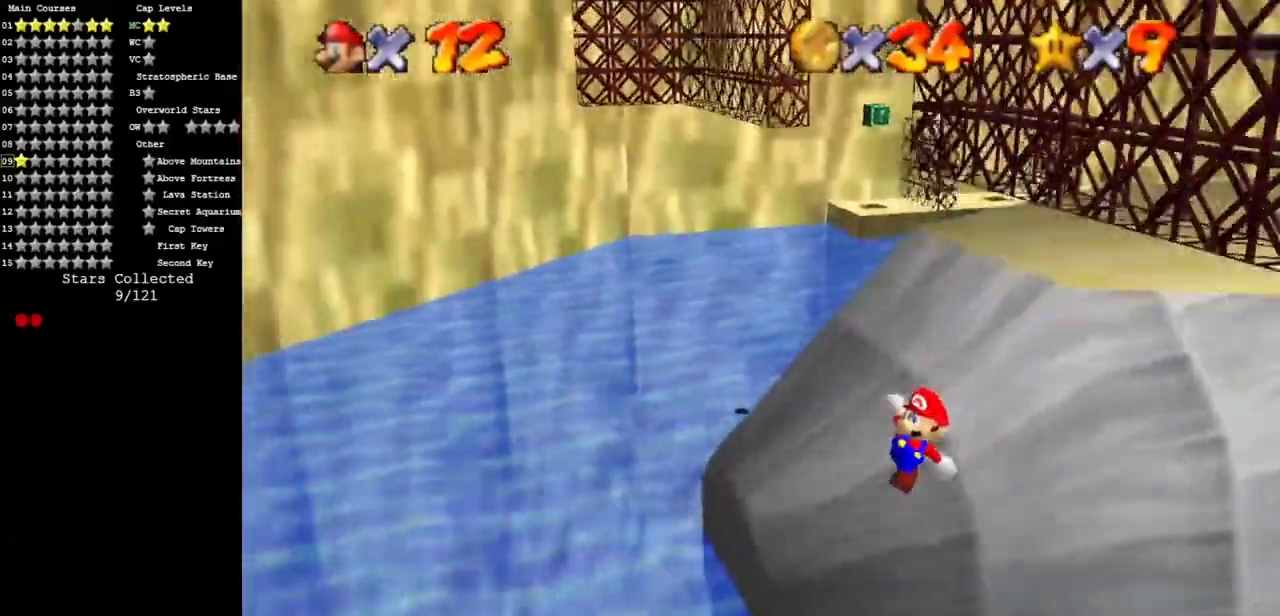
{"buttons": [], "left_stick": "up", "events": [[17, "B", "down"], [117, "B", "up"]]}
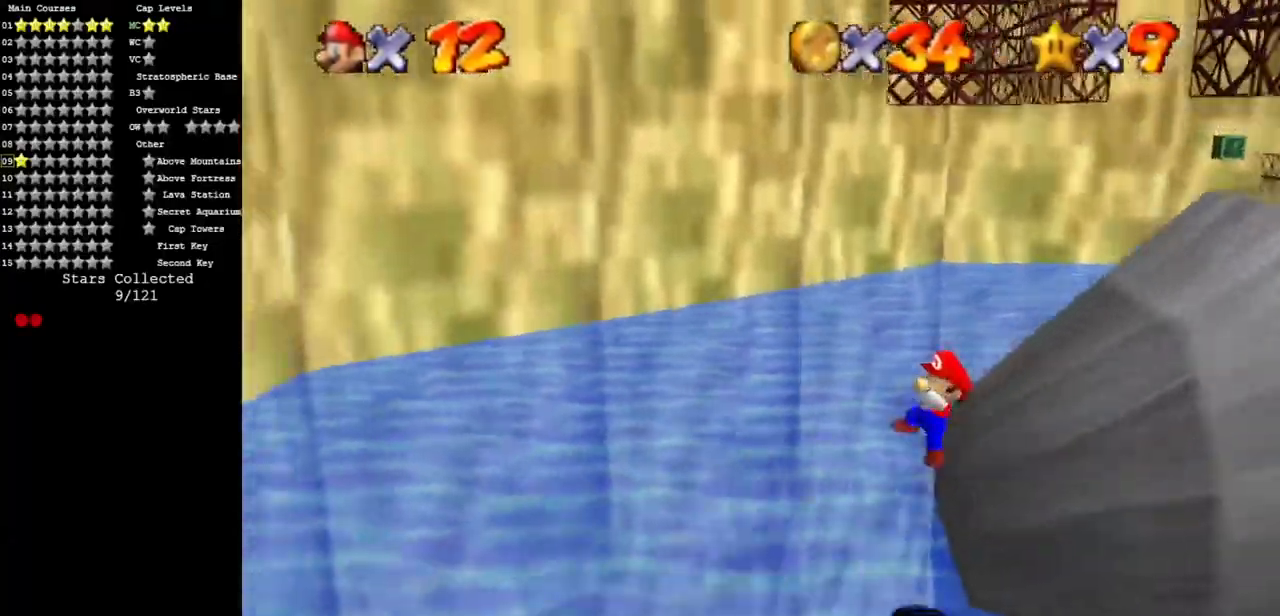
{"buttons": [], "left_stick": "right", "events": [[16, "left_stick", "left"], [217, "left_stick", "center"], [450, "left_stick", "right"]]}
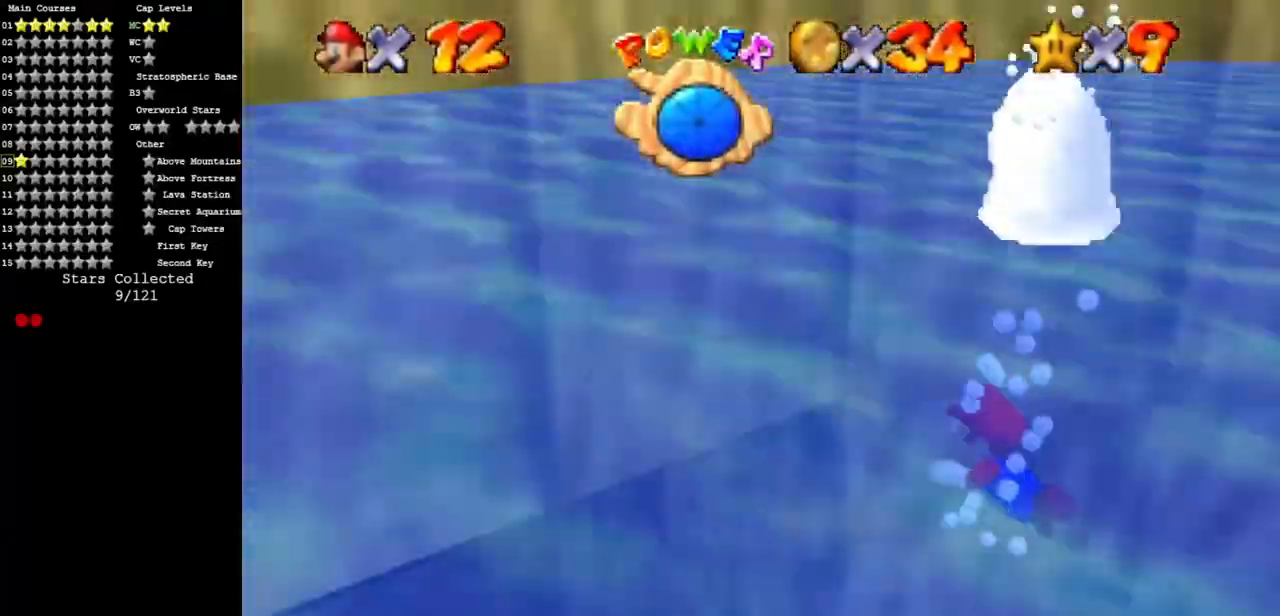
{"buttons": ["A"], "left_stick": "down-right", "events": [[17, "left_stick", "down-right"], [467, "A", "down"]]}
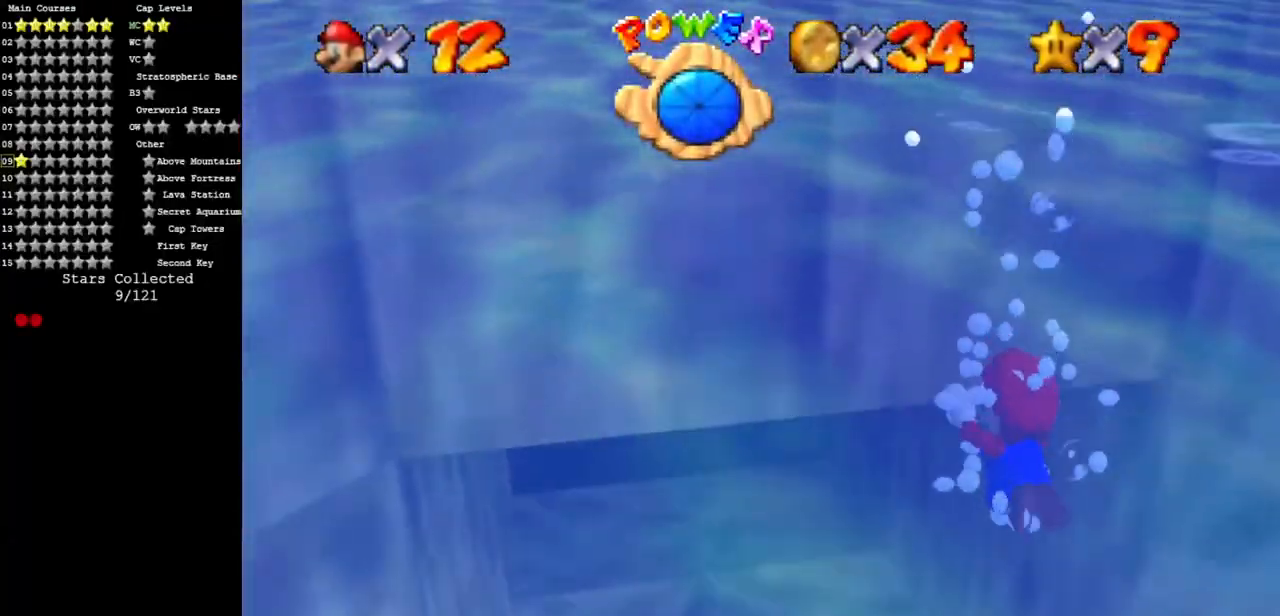
{"buttons": [], "left_stick": "down-right", "events": [[217, "A", "up"]]}
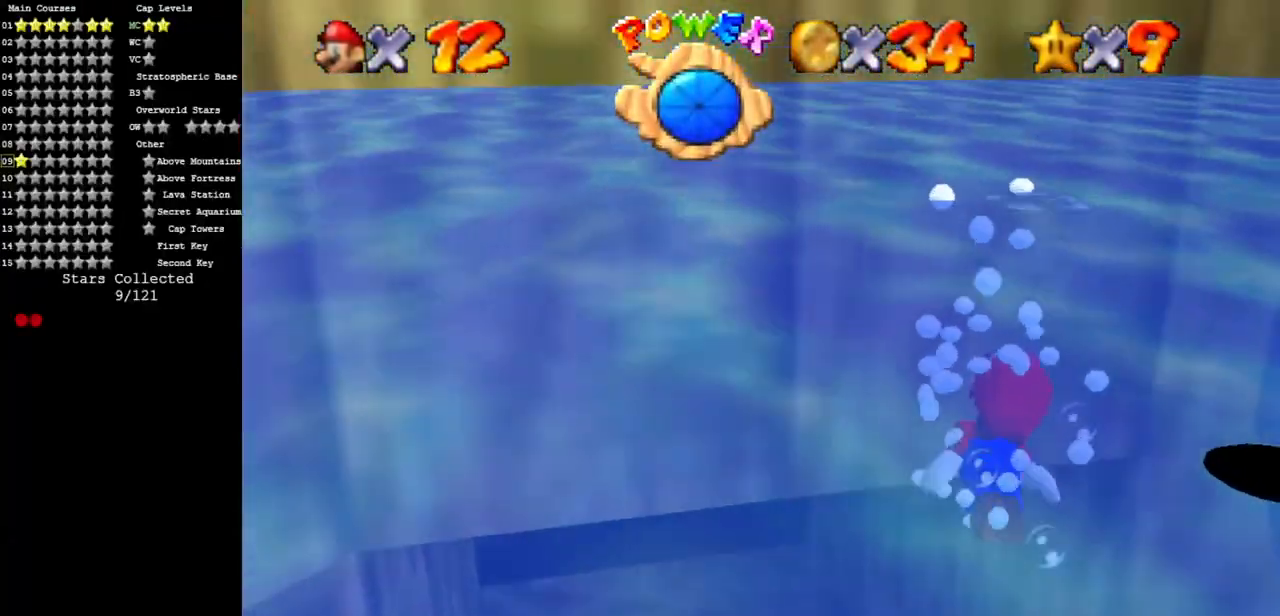
{"buttons": [], "left_stick": "right", "events": [[100, "A", "down"], [301, "A", "up"], [301, "left_stick", "right"]]}
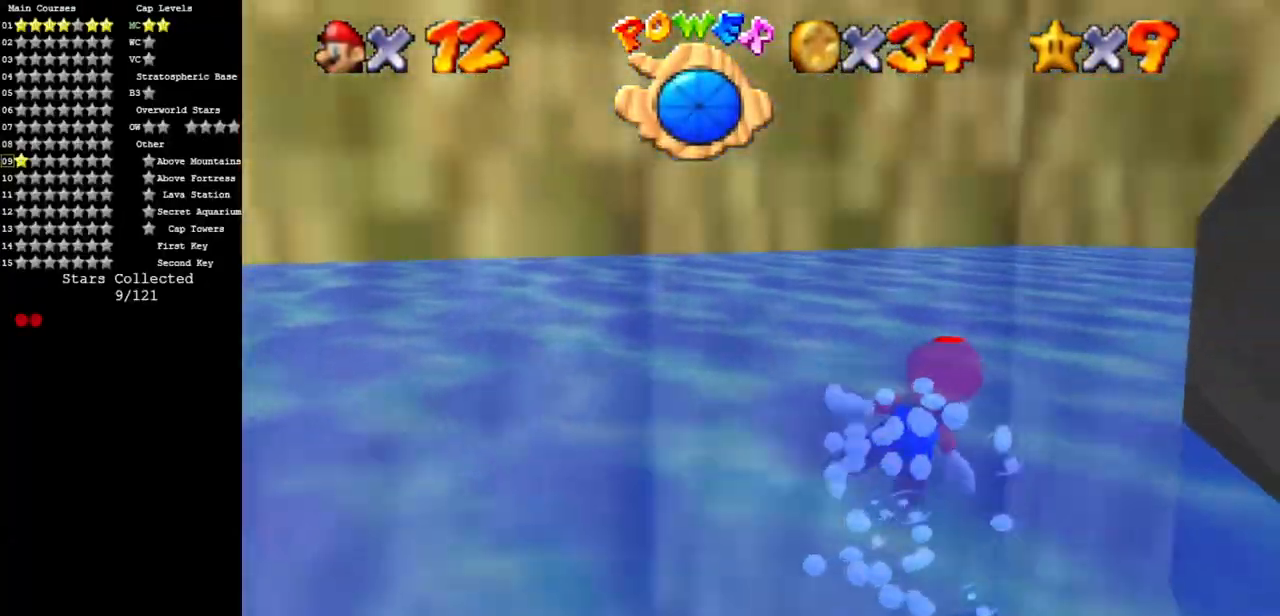
{"buttons": ["C_LEFT"], "left_stick": "right", "events": [[16, "C_LEFT", "down"]]}
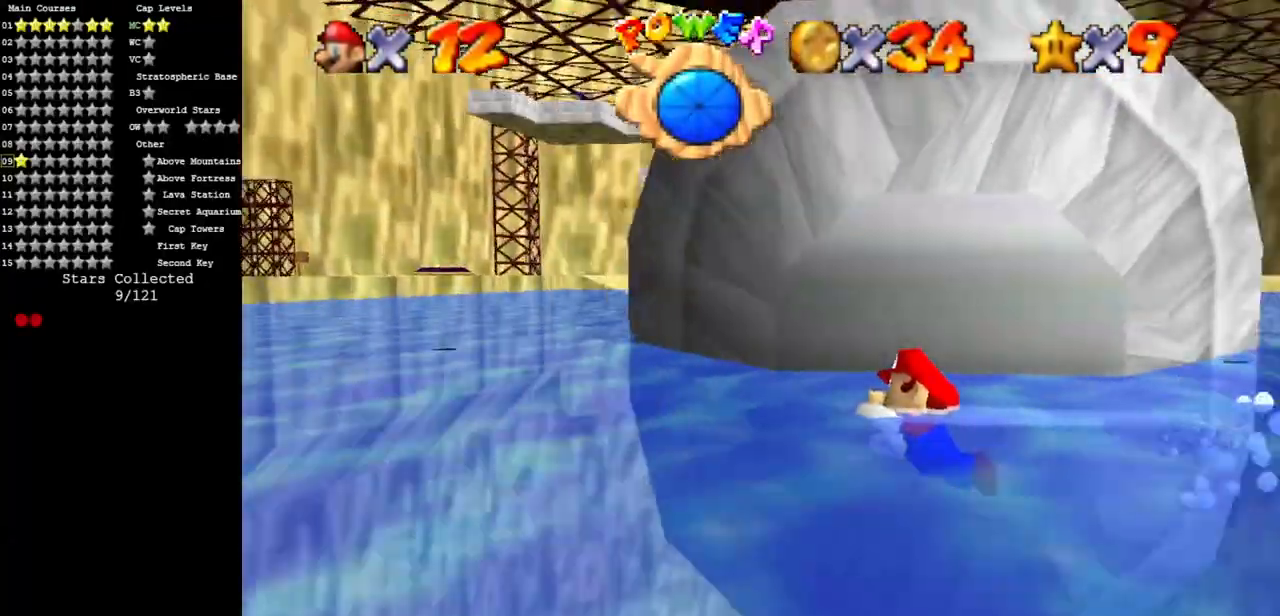
{"buttons": [], "left_stick": "right", "events": [[17, "C_LEFT", "up"], [200, "A", "down"], [351, "A", "up"]]}
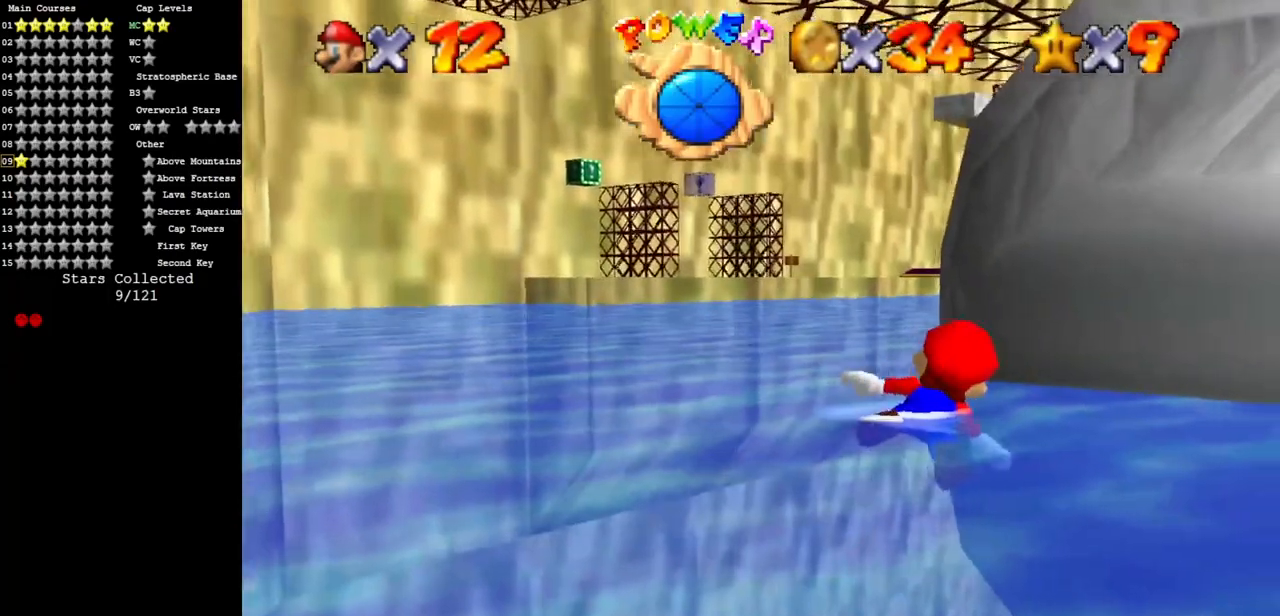
{"buttons": ["A"], "left_stick": "center", "events": [[67, "left_stick", "center"], [267, "A", "down"]]}
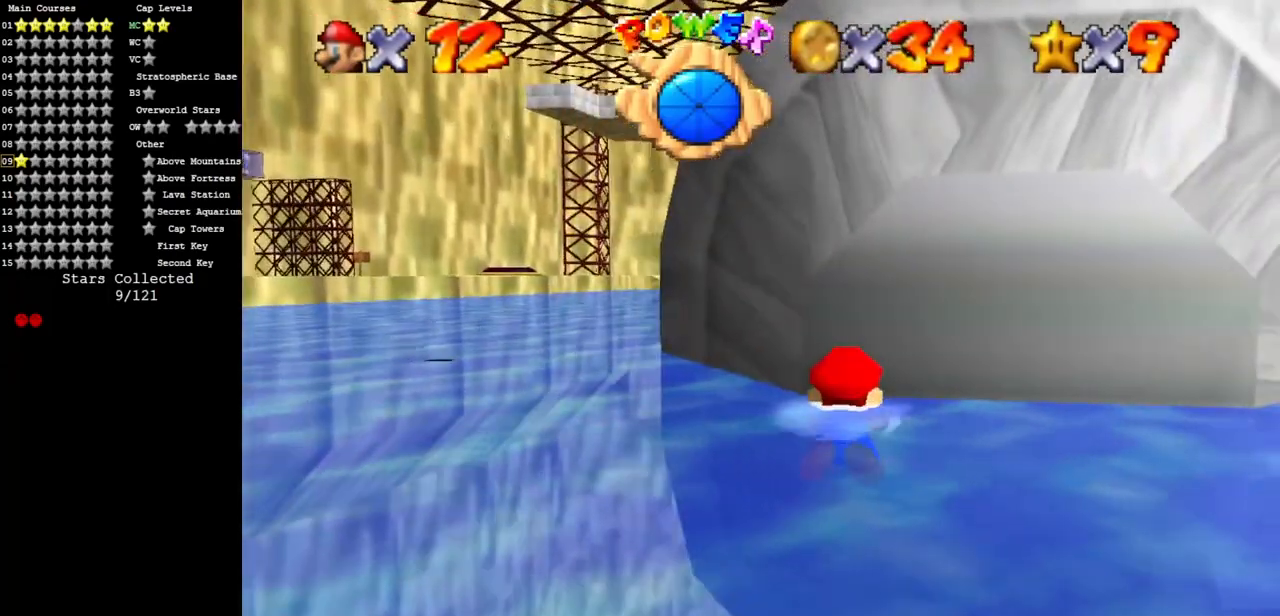
{"buttons": ["A"], "left_stick": "down", "events": [[17, "A", "up"], [167, "left_stick", "right"], [267, "left_stick", "down-right"], [401, "left_stick", "down"], [417, "A", "down"]]}
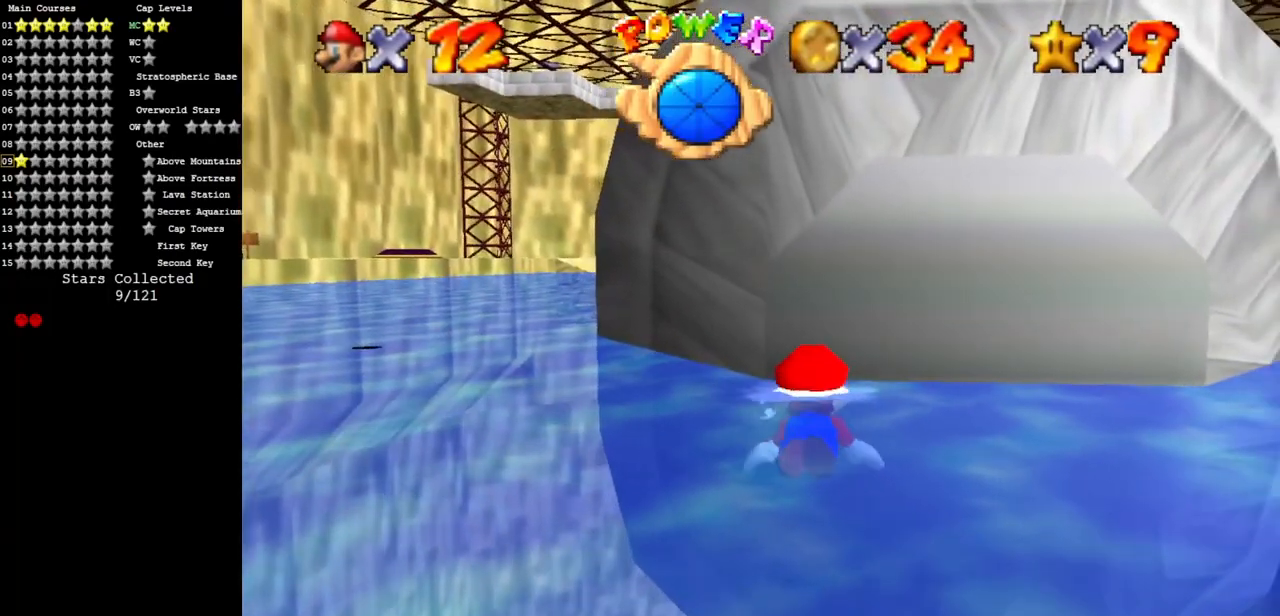
{"buttons": [], "left_stick": "left", "events": [[167, "left_stick", "center"], [250, "A", "up"], [500, "left_stick", "left"]]}
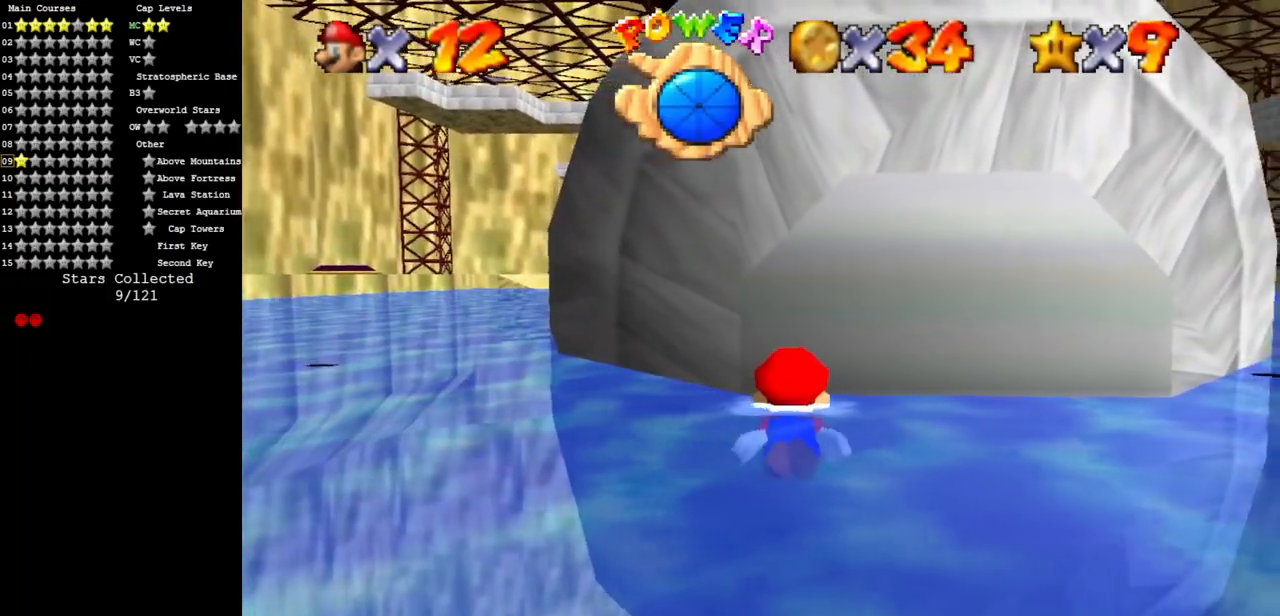
{"buttons": [], "left_stick": "center", "events": [[67, "A", "down"], [150, "left_stick", "center"], [417, "A", "up"]]}
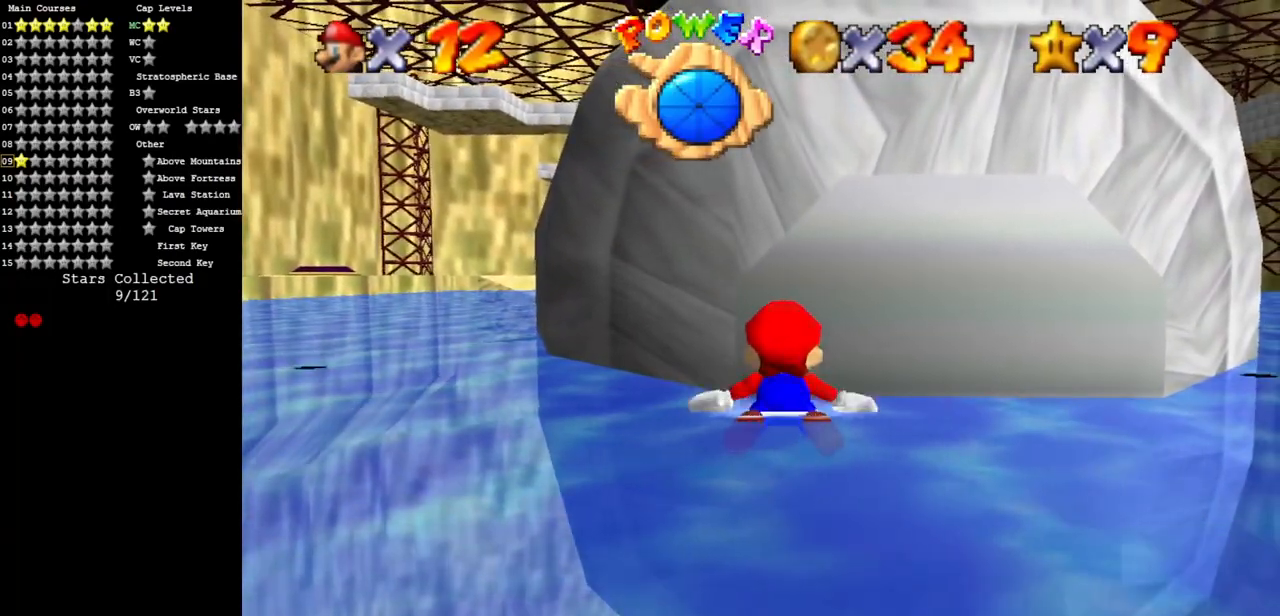
{"buttons": ["A"], "left_stick": "up", "events": [[167, "left_stick", "down"], [267, "A", "down"], [467, "left_stick", "up"]]}
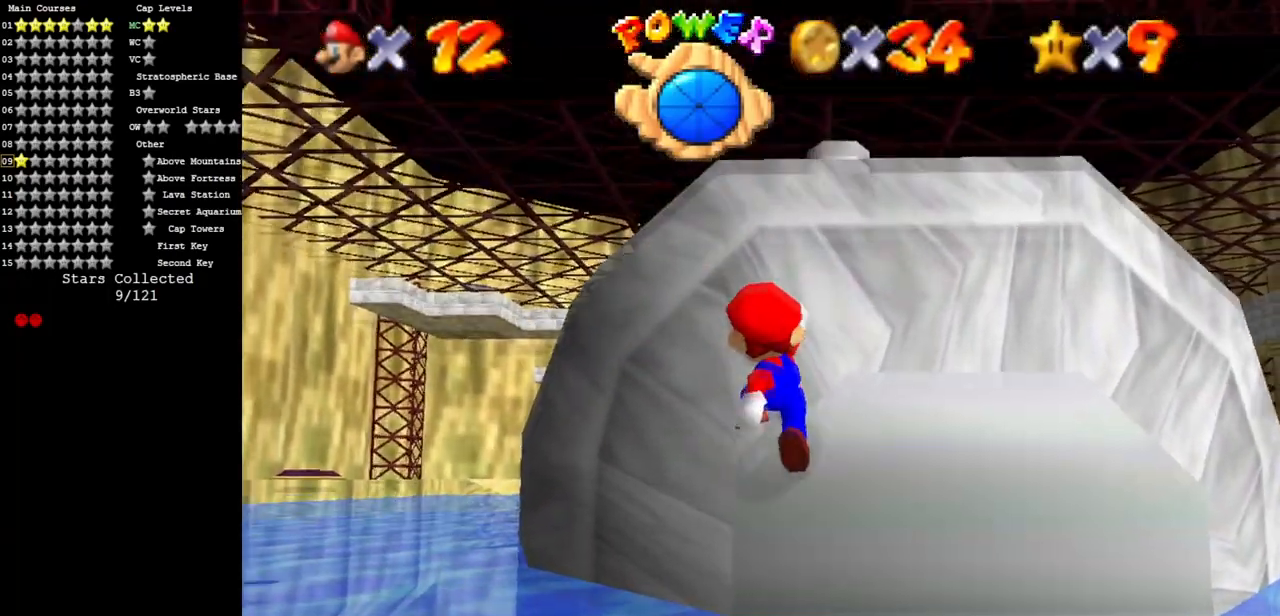
{"buttons": ["A"], "left_stick": "up", "events": [[50, "A", "up"], [150, "A", "down"]]}
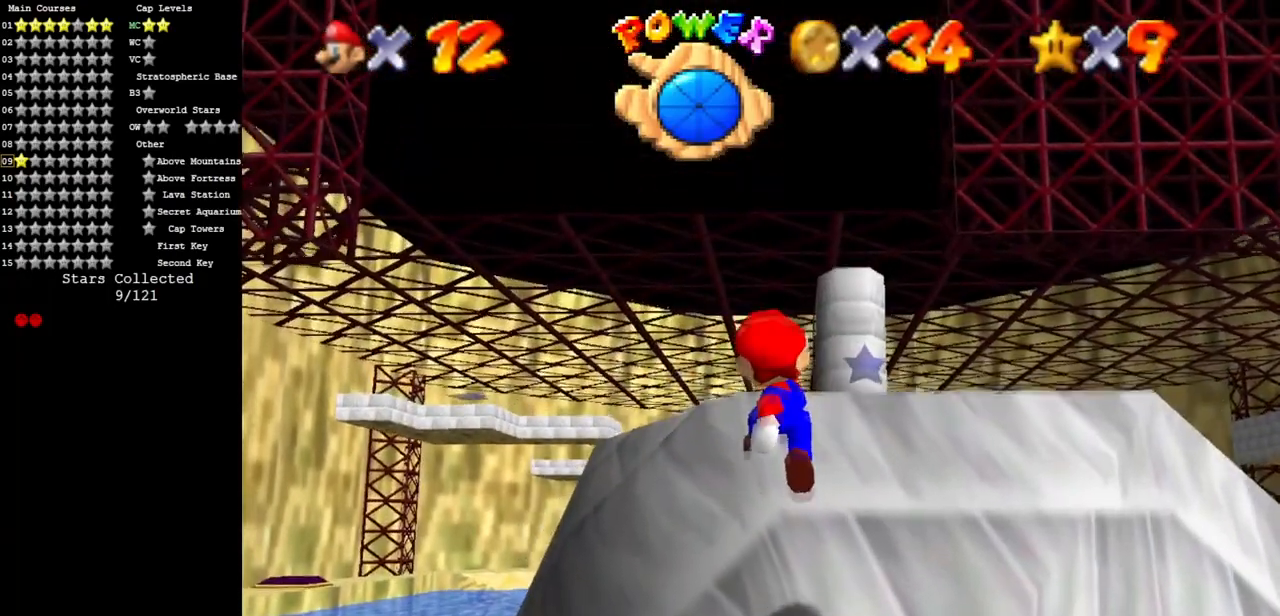
{"buttons": [], "left_stick": "up", "events": [[16, "A", "up"], [300, "A", "down"], [300, "B", "down"], [500, "A", "up"], [500, "B", "up"]]}
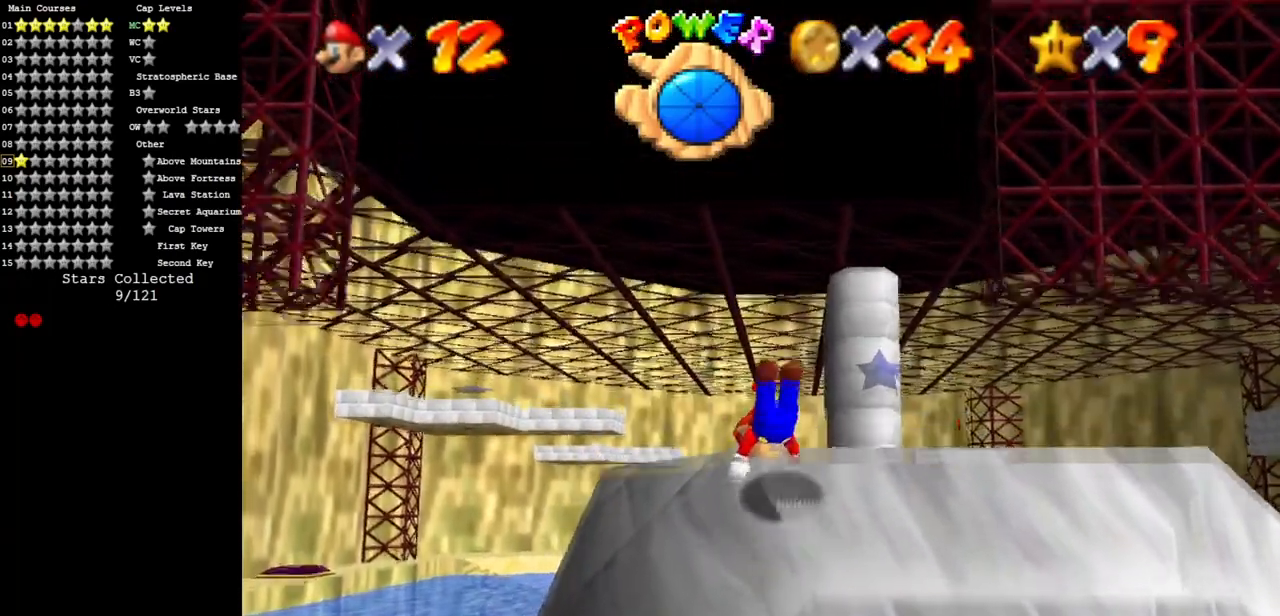
{"buttons": [], "left_stick": "up", "events": [[417, "A", "down"], [501, "A", "up"]]}
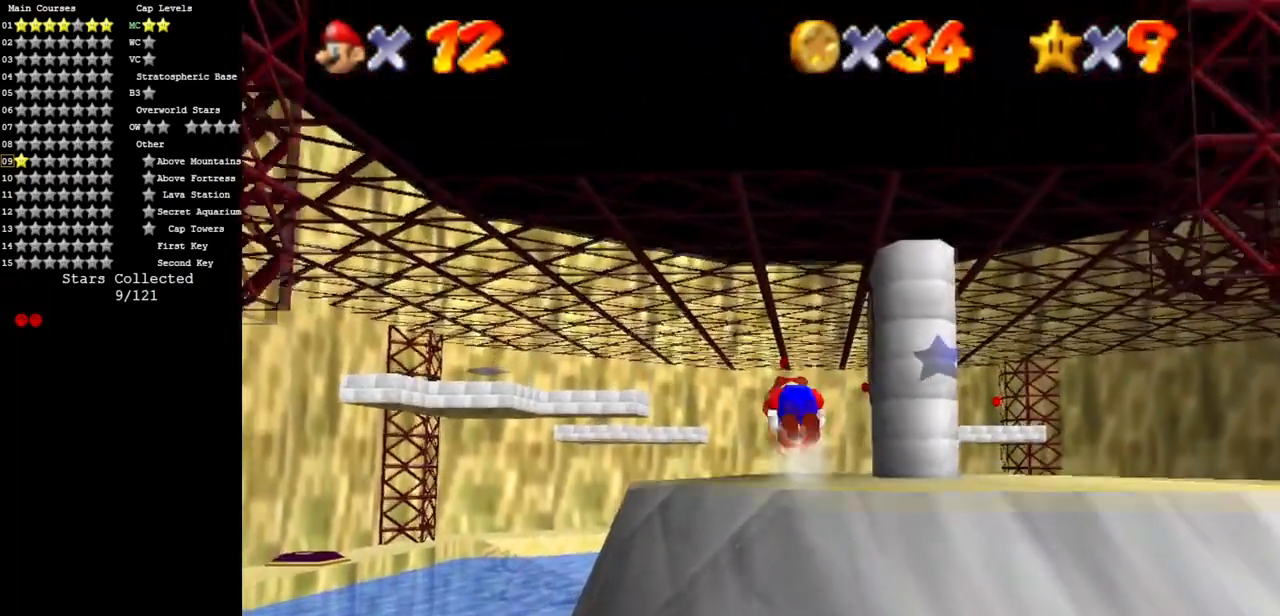
{"buttons": ["R1"], "left_stick": "up", "events": [[417, "R1", "down"]]}
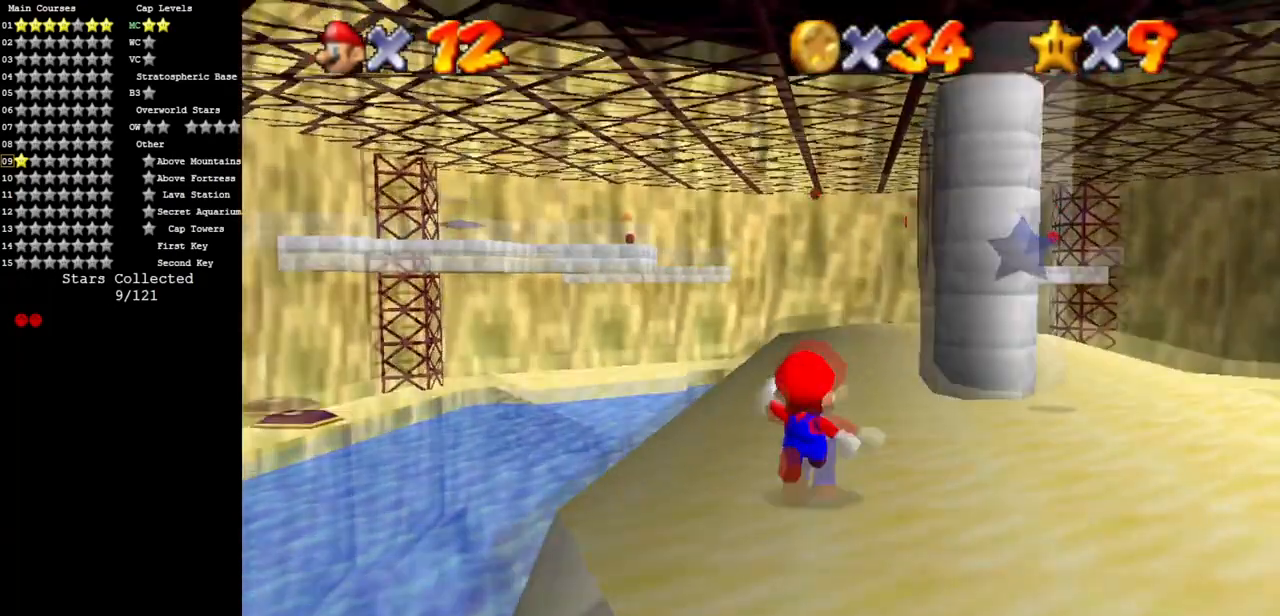
{"buttons": ["C_DOWN"], "left_stick": "center", "events": [[67, "R1", "up"], [167, "left_stick", "center"], [217, "R1", "down"], [301, "R1", "up"], [451, "C_DOWN", "down"]]}
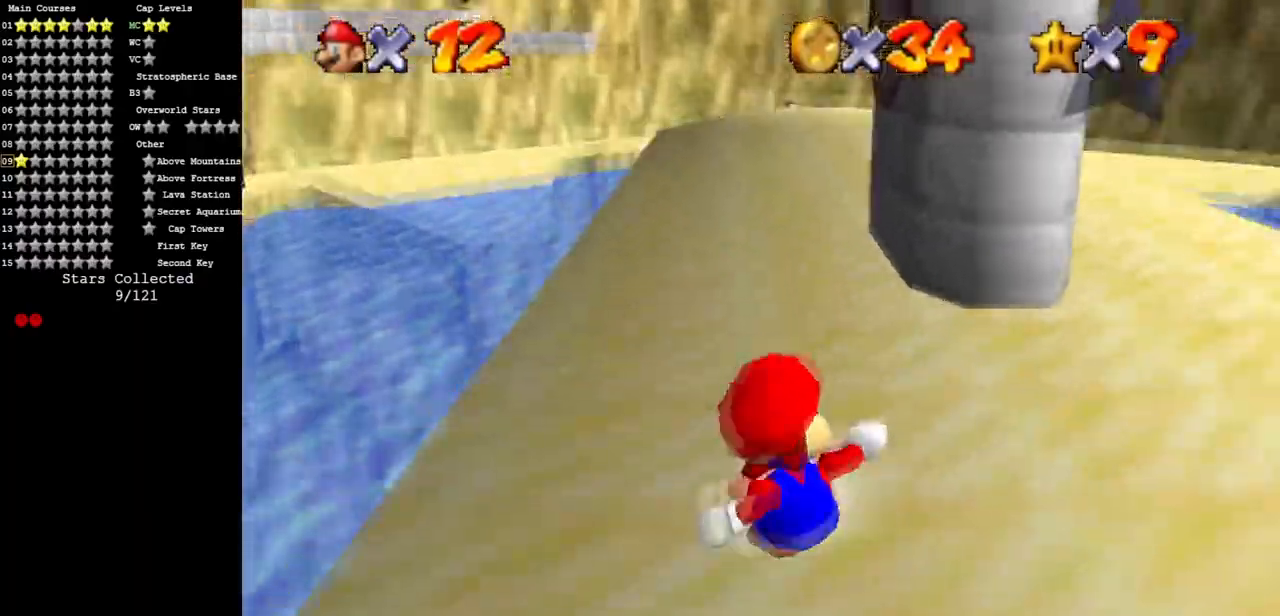
{"buttons": ["C_DOWN"], "left_stick": "down", "events": [[16, "C_RIGHT", "down"], [67, "left_stick", "up-right"], [117, "C_DOWN", "up"], [117, "C_RIGHT", "up"], [150, "left_stick", "right"], [217, "C_DOWN", "down"], [217, "C_RIGHT", "down"], [350, "left_stick", "down"], [400, "C_DOWN", "up"], [400, "C_RIGHT", "up"], [500, "C_DOWN", "down"]]}
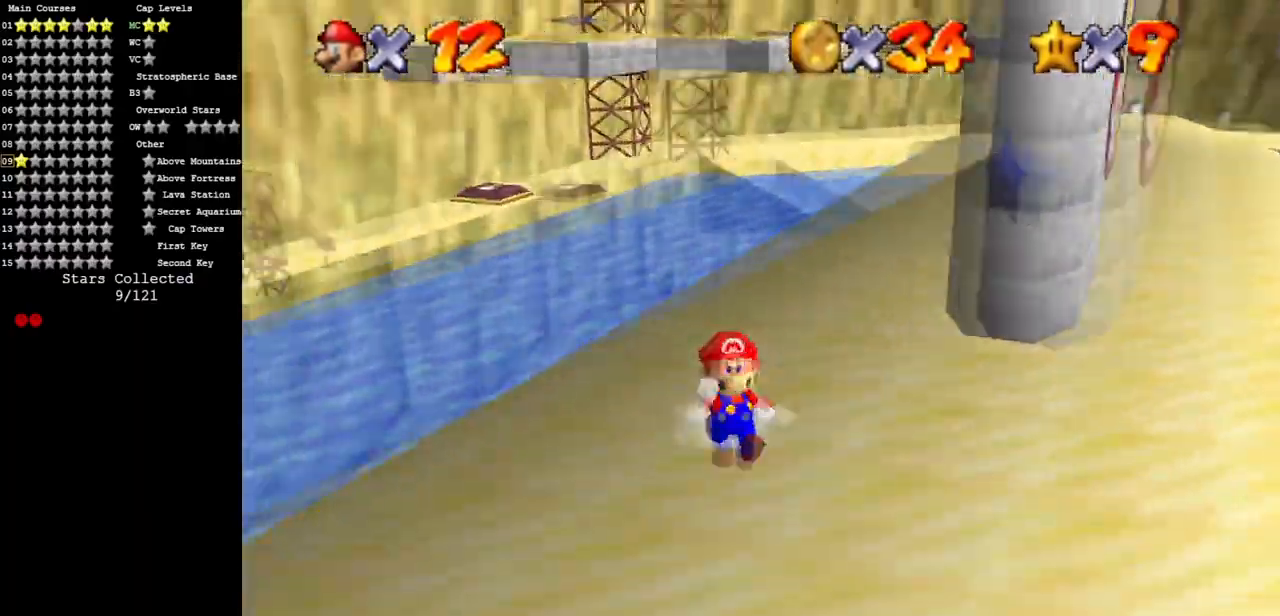
{"buttons": [], "left_stick": "down-left", "events": [[17, "C_RIGHT", "down"], [167, "C_DOWN", "up"], [167, "C_RIGHT", "up"], [167, "left_stick", "down-left"]]}
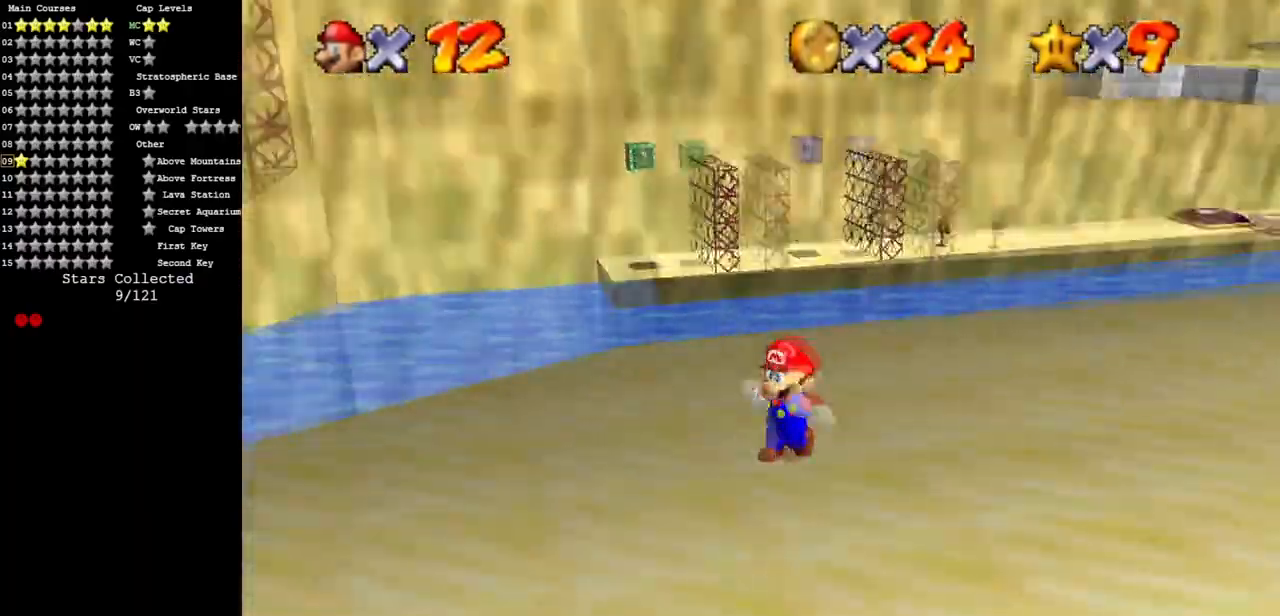
{"buttons": [], "left_stick": "down-left", "events": [[117, "left_stick", "center"], [200, "left_stick", "down-left"]]}
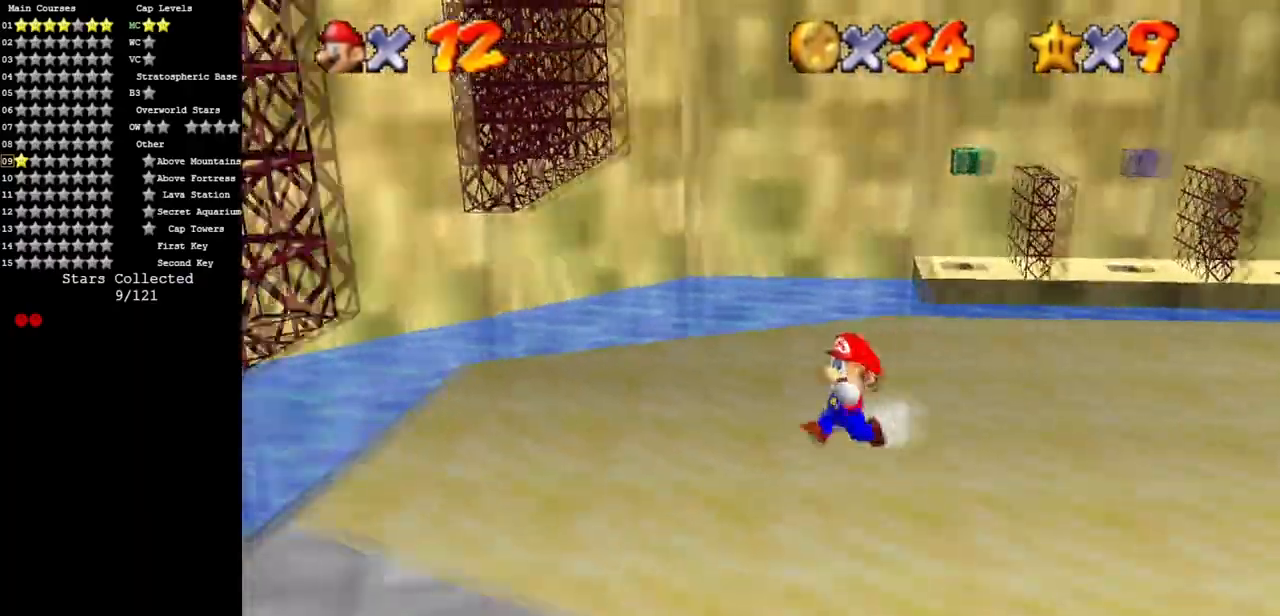
{"buttons": [], "left_stick": "center", "events": [[301, "left_stick", "left"], [401, "left_stick", "up-left"], [501, "left_stick", "center"]]}
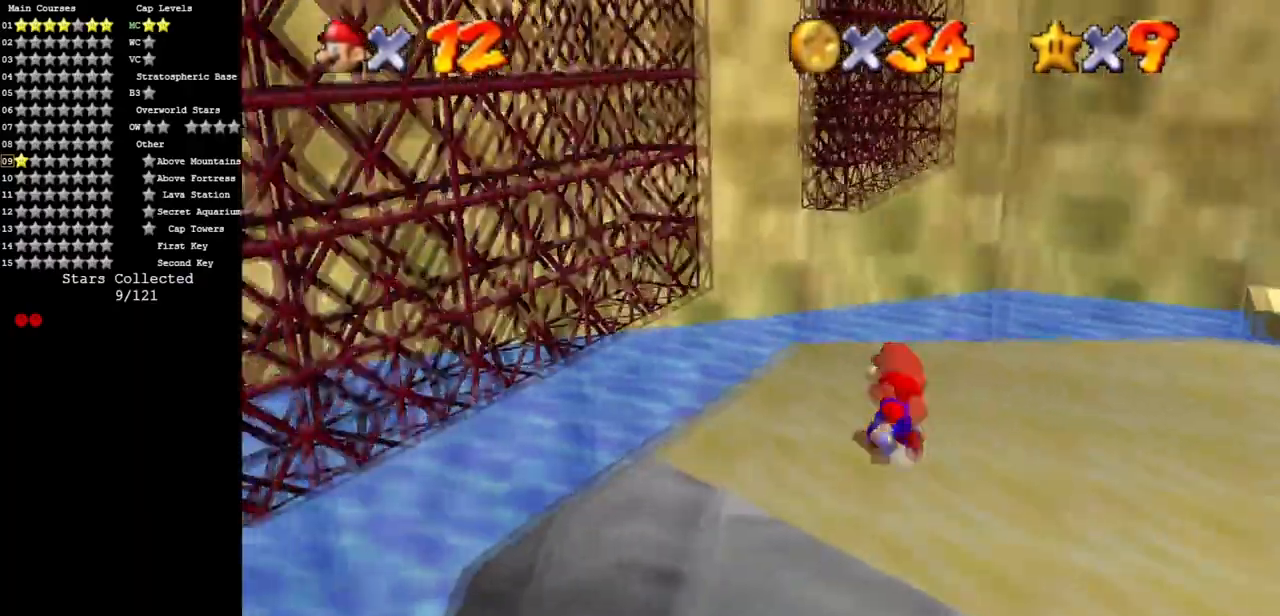
{"buttons": ["A"], "left_stick": "center", "events": [[217, "left_stick", "up"], [400, "A", "down"], [400, "left_stick", "center"]]}
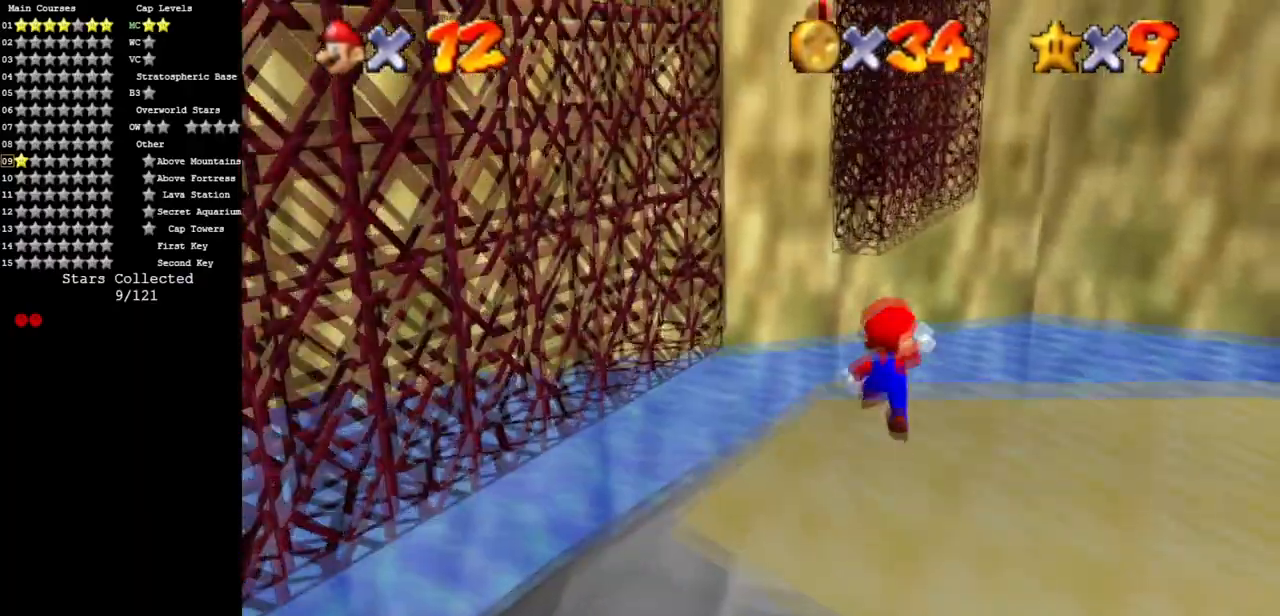
{"buttons": [], "left_stick": "center", "events": [[17, "left_stick", "down-left"], [317, "left_stick", "center"], [401, "A", "up"]]}
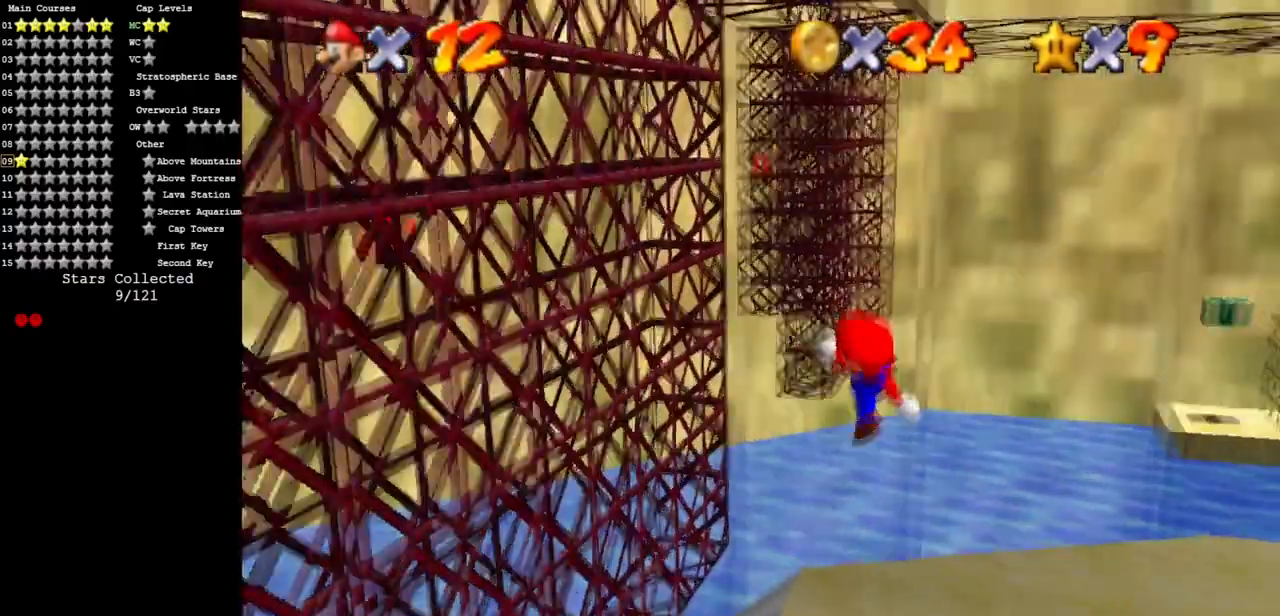
{"buttons": [], "left_stick": "center", "events": [[100, "left_stick", "left"], [150, "left_stick", "down-left"], [267, "left_stick", "center"]]}
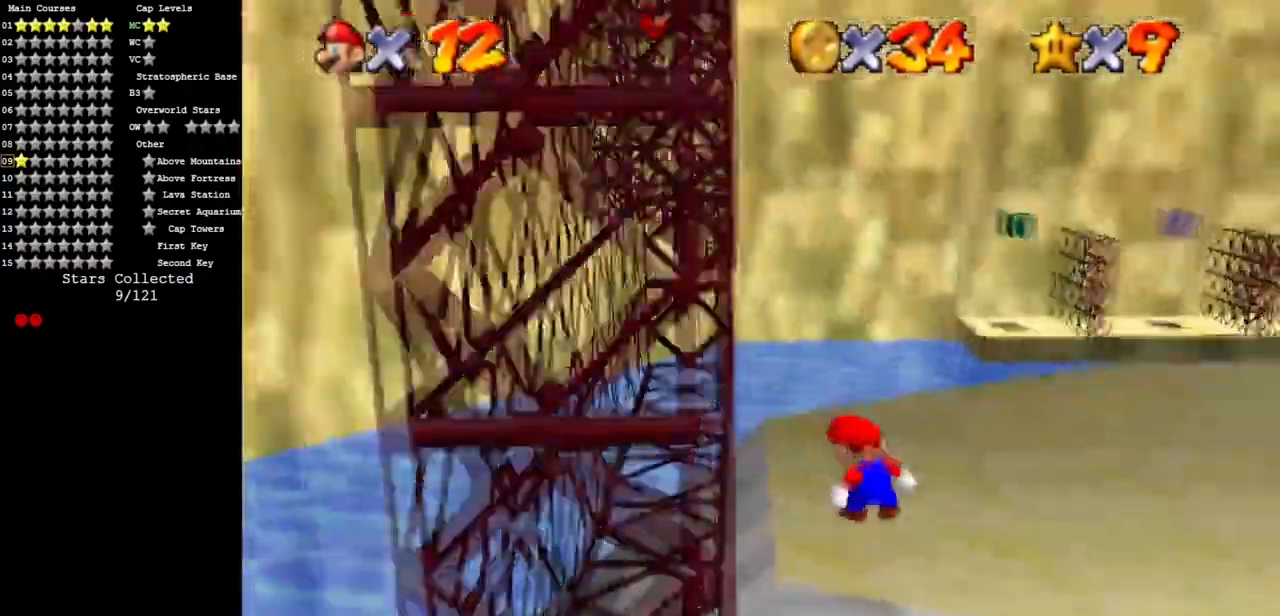
{"buttons": [], "left_stick": "center", "events": [[50, "R1", "down"], [167, "R1", "up"], [200, "C_DOWN", "down"], [200, "C_RIGHT", "down"], [417, "C_DOWN", "up"], [417, "C_RIGHT", "up"]]}
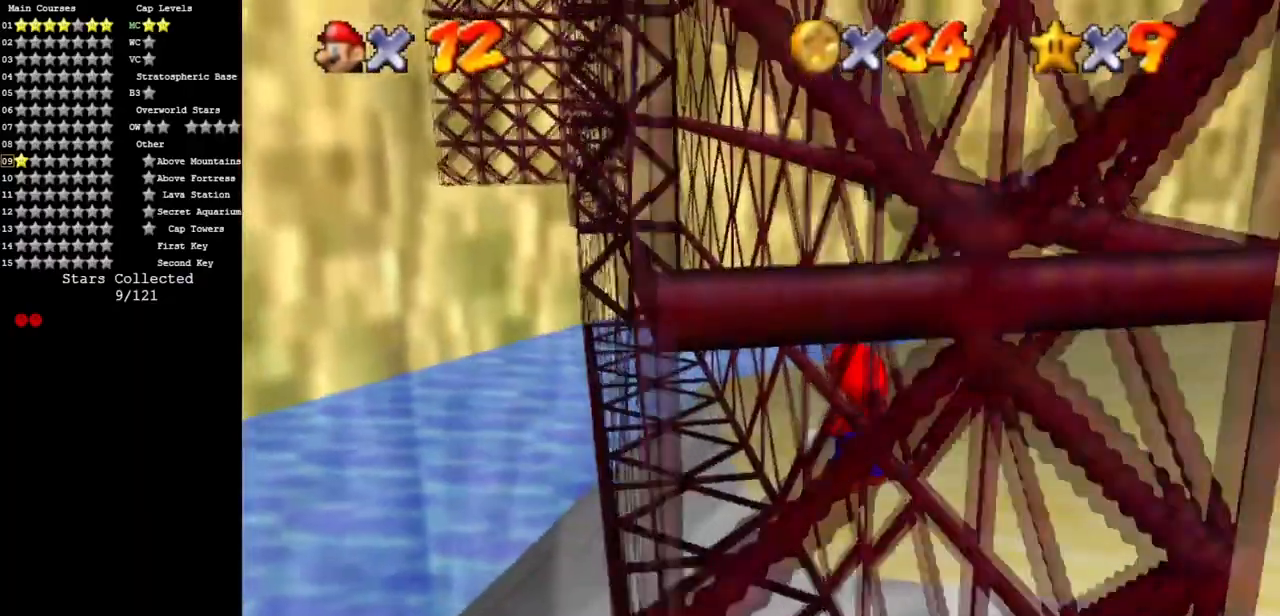
{"buttons": [], "left_stick": "center", "events": []}
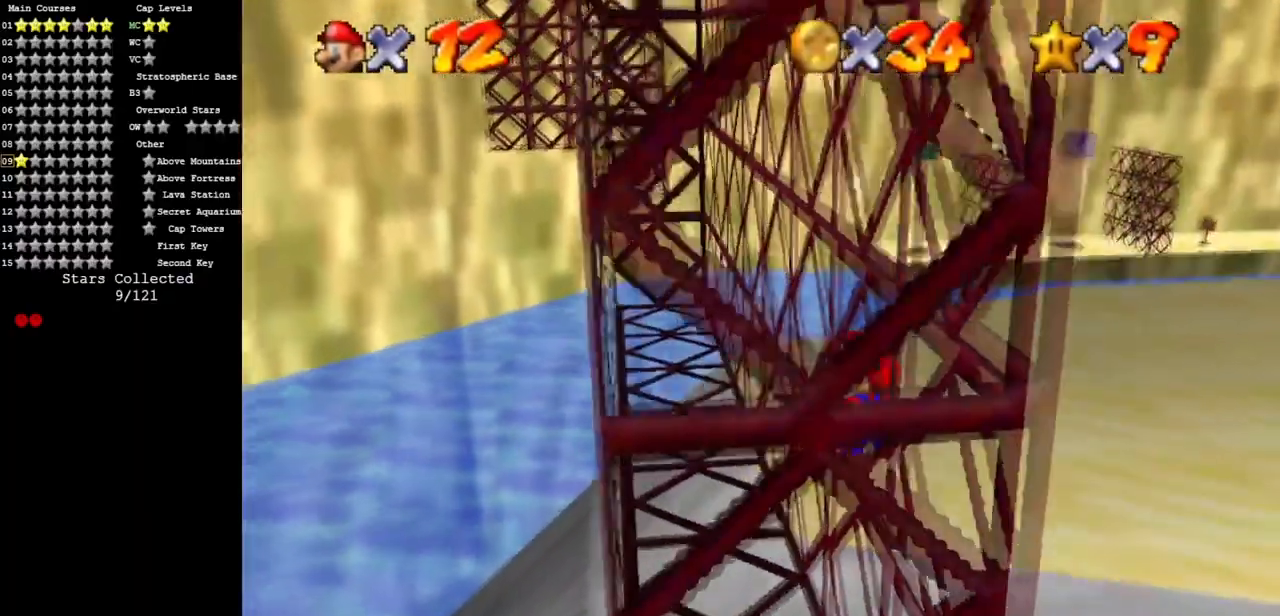
{"buttons": [], "left_stick": "center", "events": []}